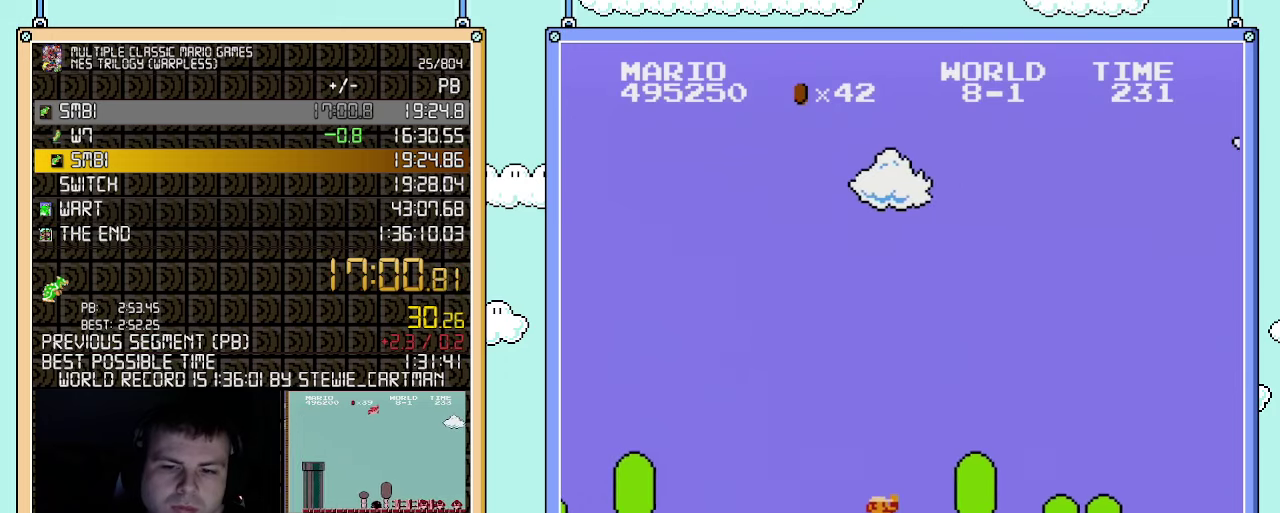
Gameplay with a controller (Nintendo layout); each line is a JSON object with the inputs held at the frame after it. "events" lists button and stick changes between this image and that frame as [ms after this image, input, new state], when the widget could be followed in between. Not read: L3 R3.
{"buttons": ["B", "DPAD_RIGHT"], "events": [[333, "A", "down"], [467, "A", "up"]]}
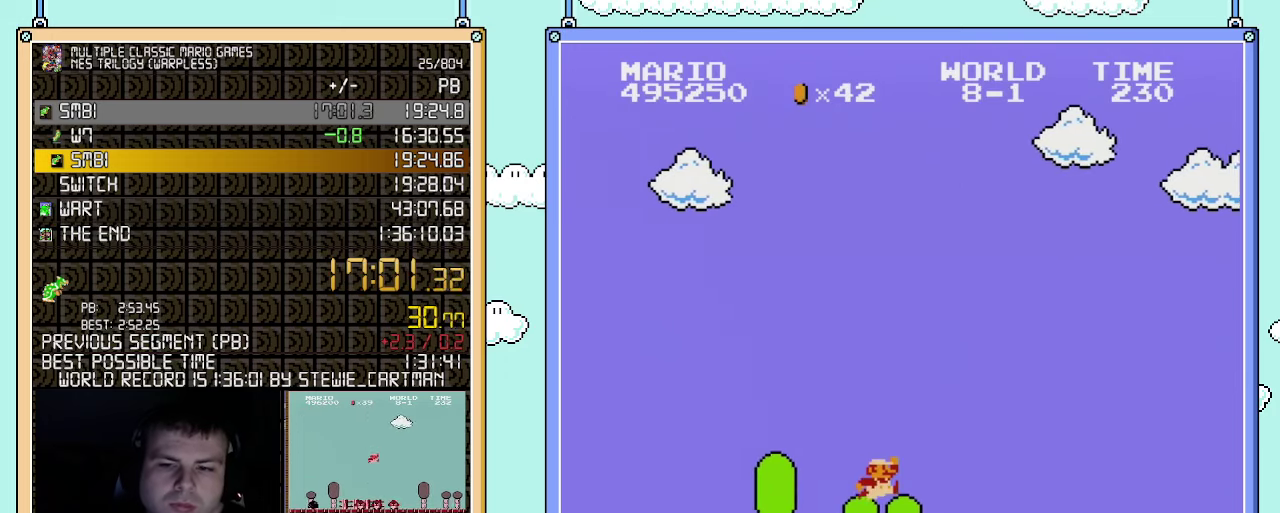
{"buttons": ["B", "DPAD_RIGHT"], "events": []}
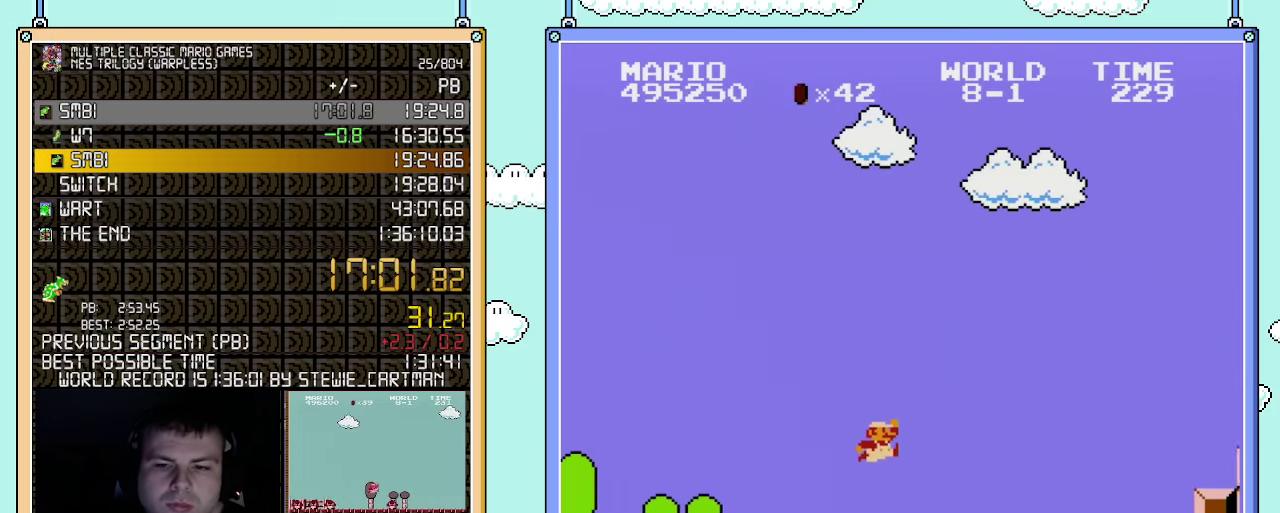
{"buttons": ["B", "DPAD_RIGHT"], "events": [[67, "A", "down"], [283, "A", "up"]]}
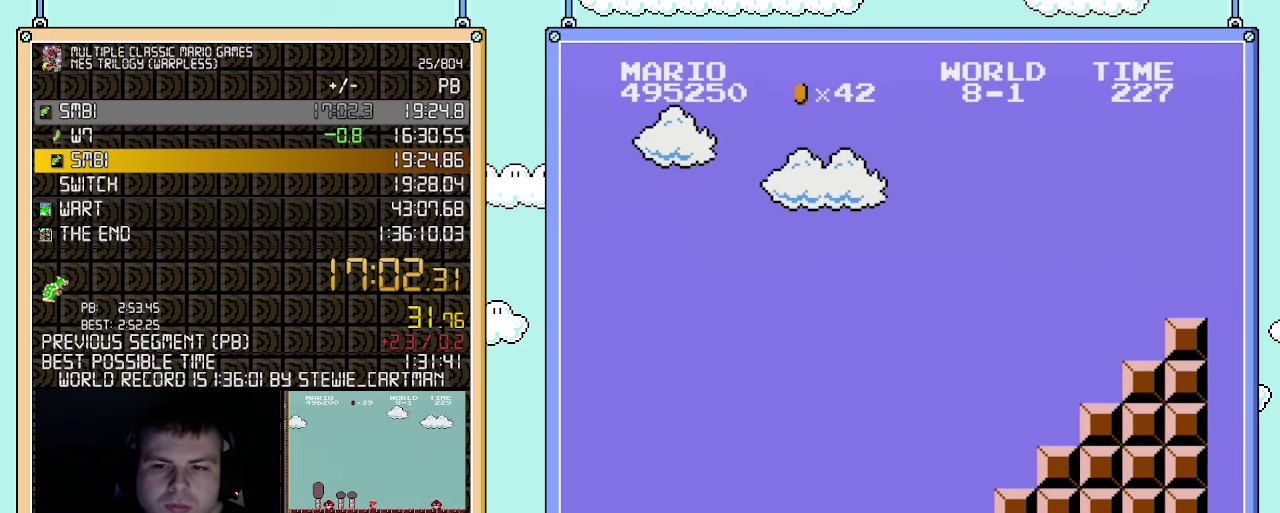
{"buttons": ["A", "B", "DPAD_RIGHT"], "events": [[283, "A", "down"]]}
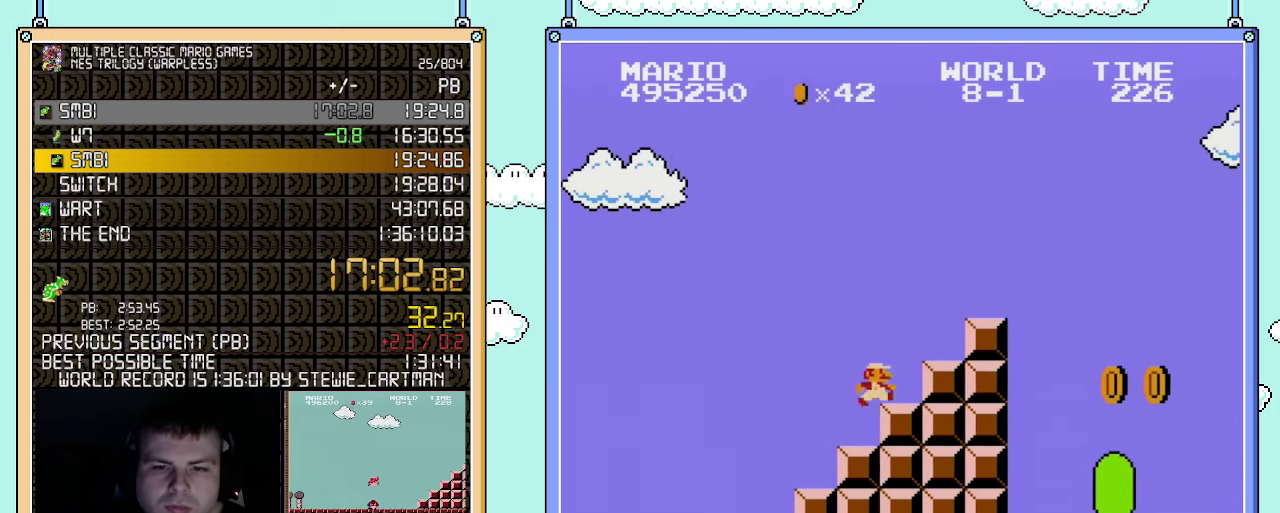
{"buttons": ["B", "DPAD_RIGHT"], "events": [[67, "A", "up"], [283, "A", "down"], [433, "A", "up"]]}
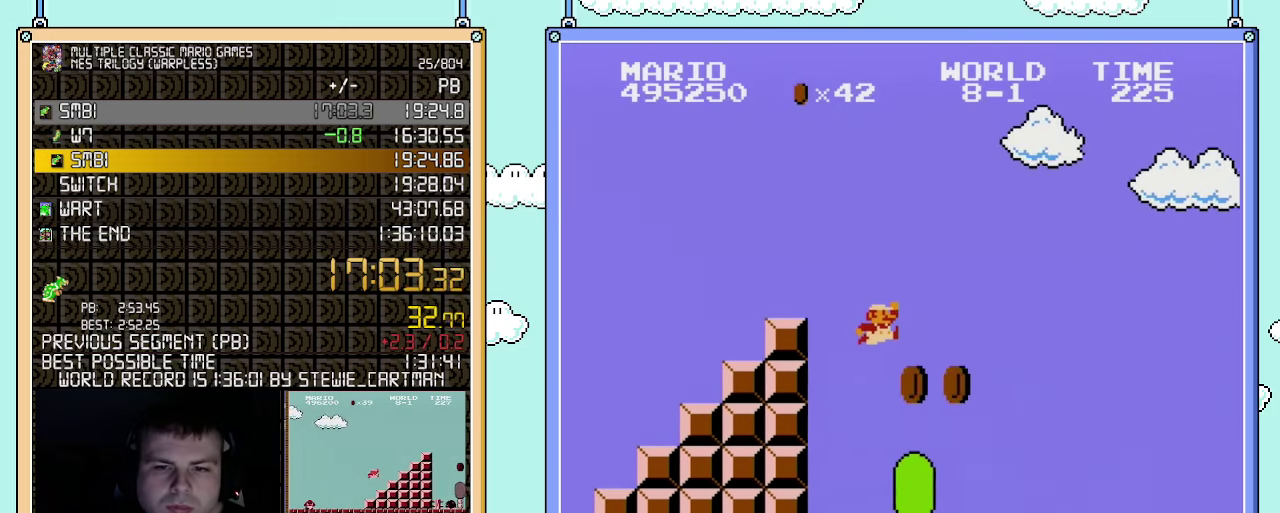
{"buttons": ["B", "DPAD_RIGHT"], "events": []}
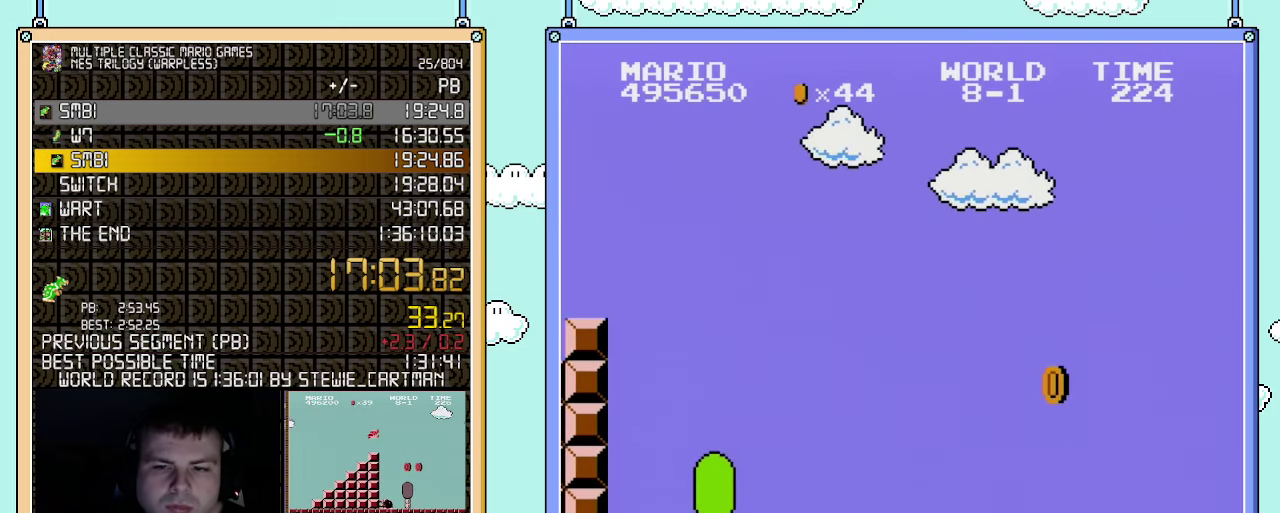
{"buttons": ["B", "DPAD_RIGHT"], "events": [[250, "A", "down"], [500, "A", "up"]]}
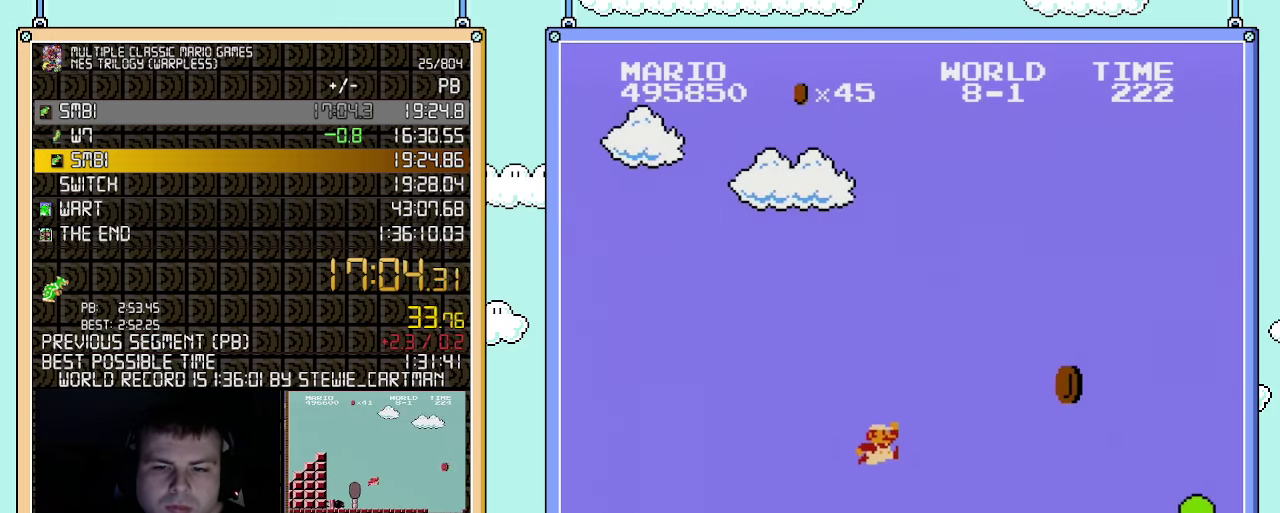
{"buttons": ["A", "B", "DPAD_RIGHT"], "events": [[500, "A", "down"]]}
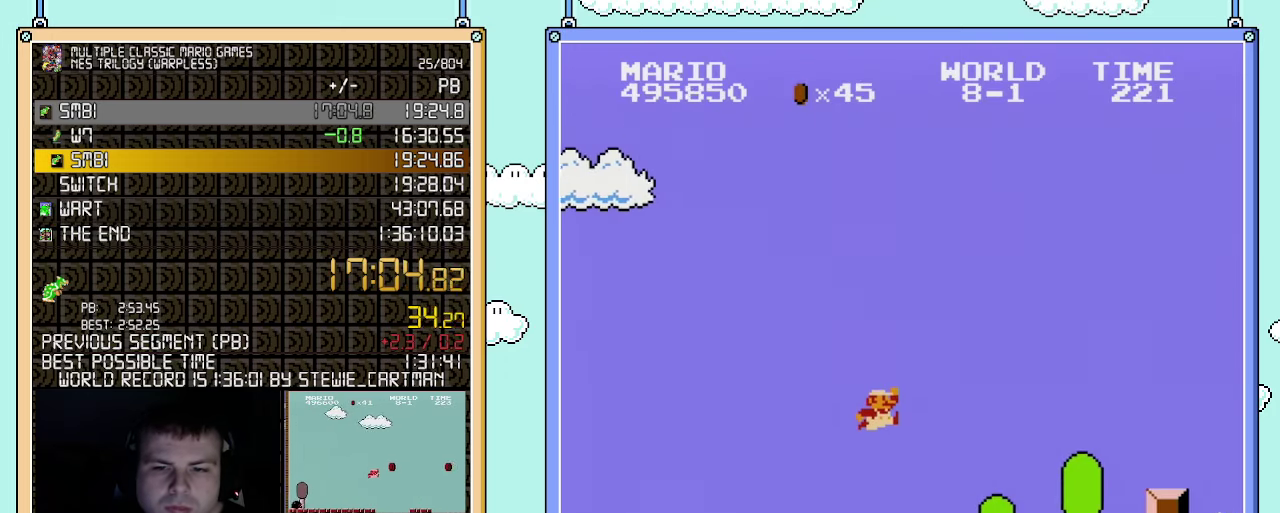
{"buttons": ["B", "DPAD_RIGHT"], "events": [[150, "A", "up"]]}
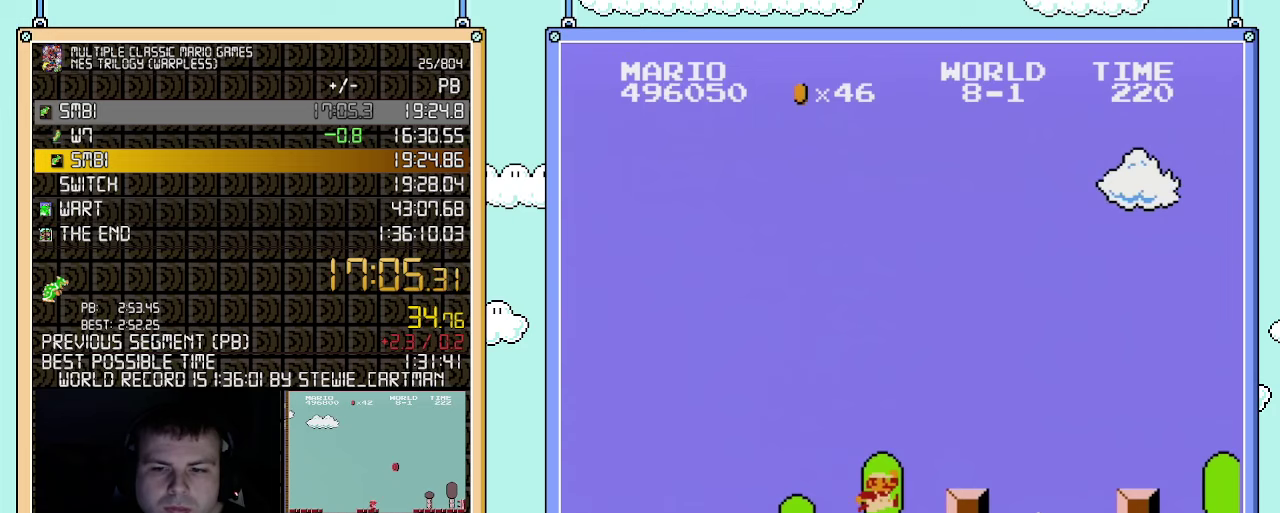
{"buttons": ["A", "B", "DPAD_RIGHT"], "events": [[150, "A", "down"]]}
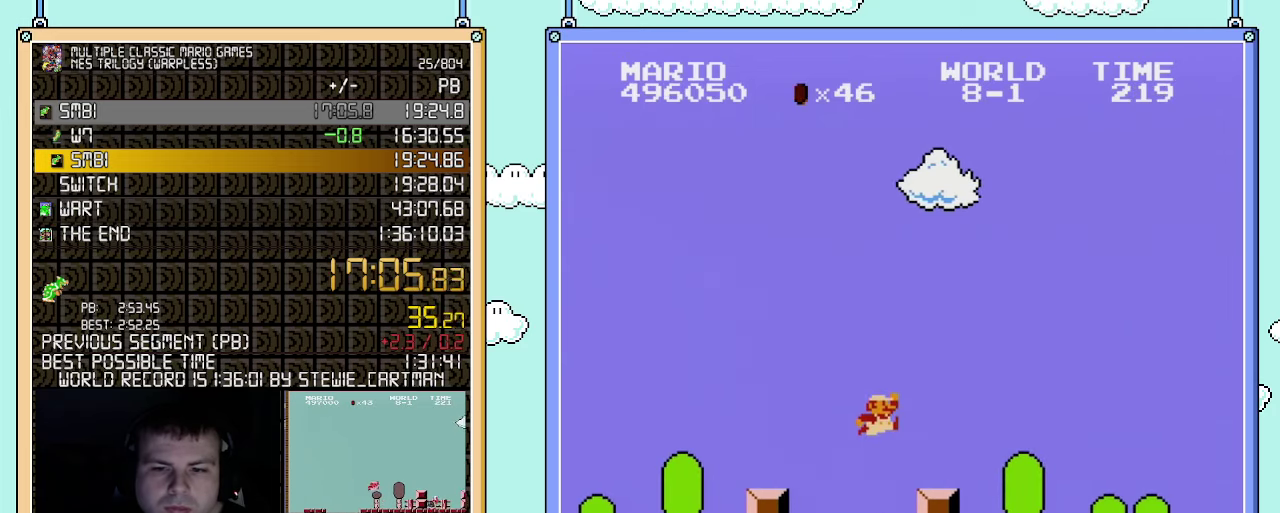
{"buttons": ["B", "DPAD_RIGHT"], "events": [[33, "A", "up"]]}
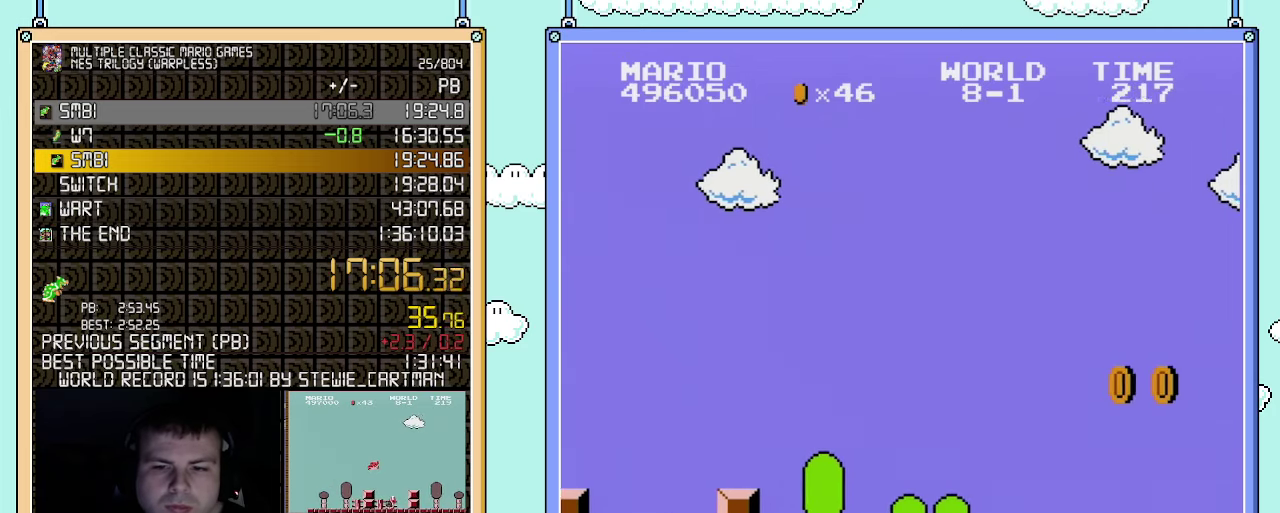
{"buttons": ["A", "B", "DPAD_RIGHT"], "events": [[367, "A", "down"]]}
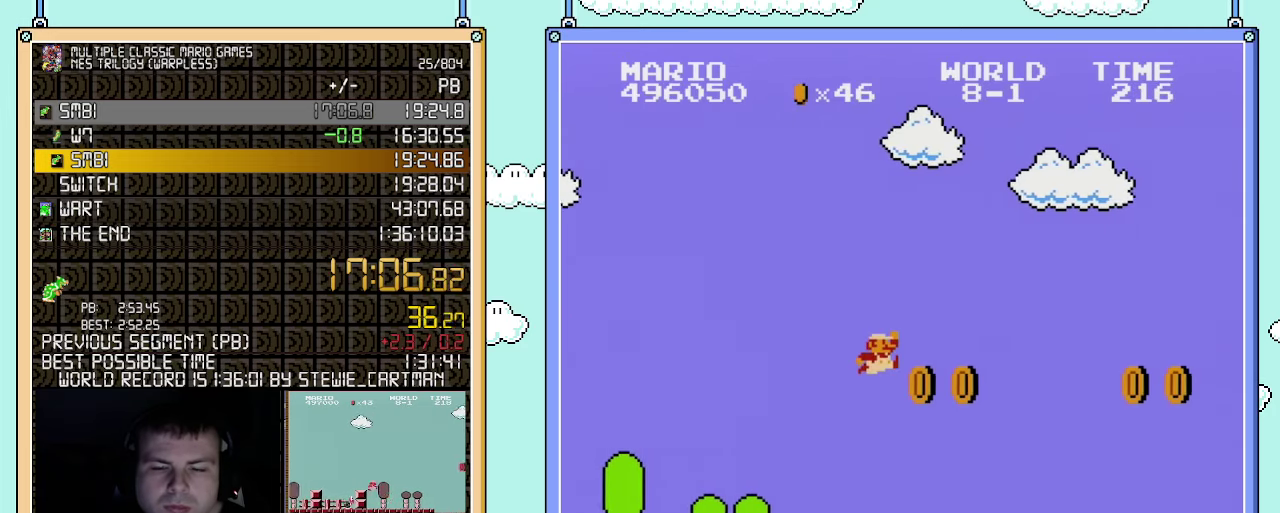
{"buttons": ["B", "DPAD_RIGHT"], "events": [[183, "A", "up"]]}
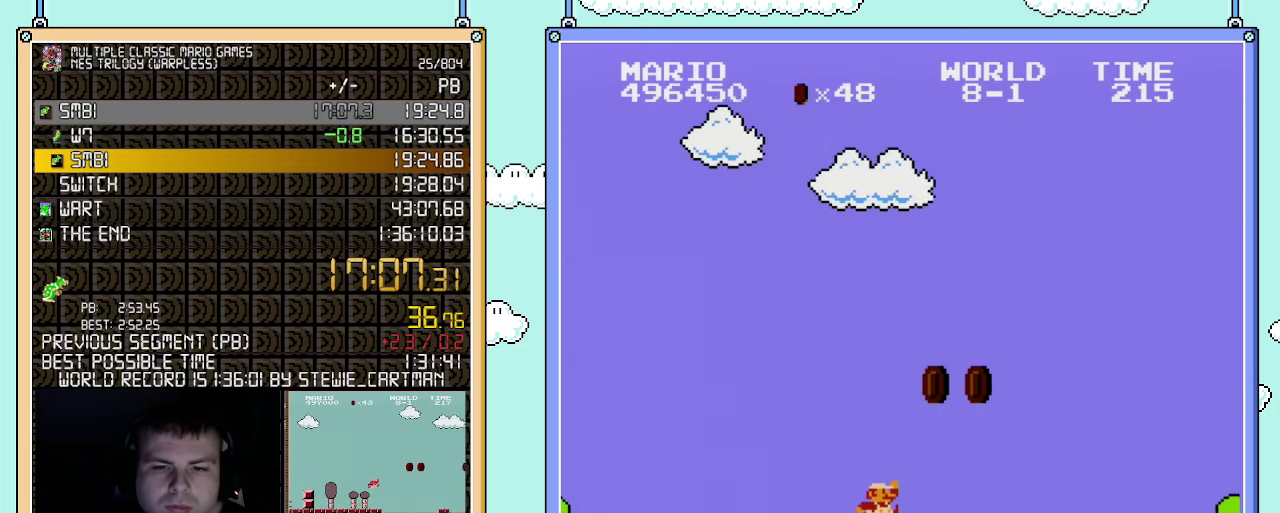
{"buttons": ["B", "DPAD_RIGHT"], "events": [[150, "A", "down"], [433, "A", "up"]]}
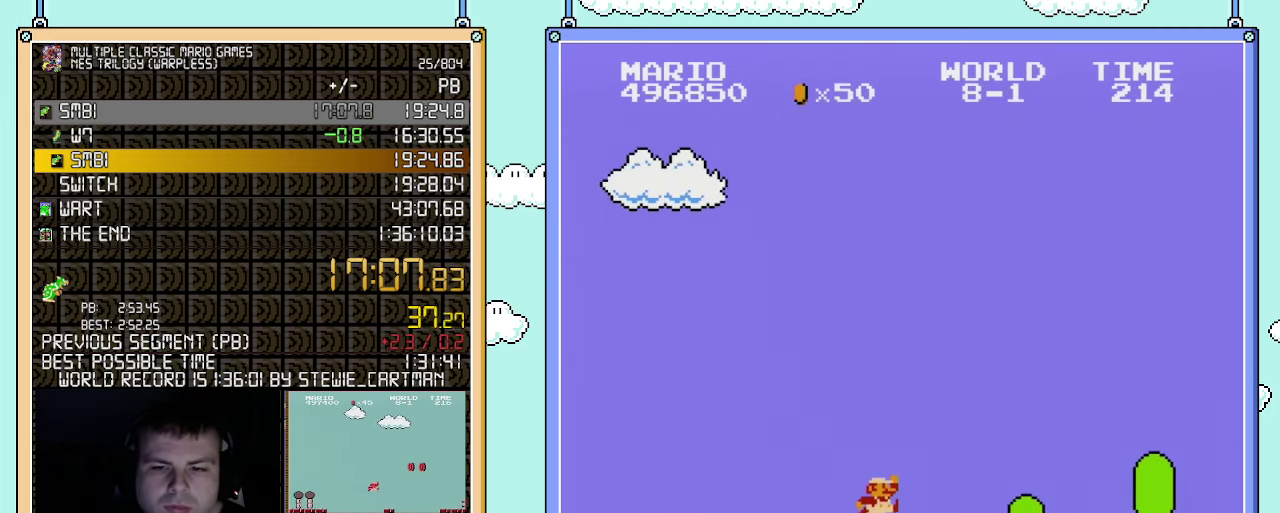
{"buttons": ["A", "DPAD_RIGHT"], "events": [[400, "A", "down"], [467, "B", "up"]]}
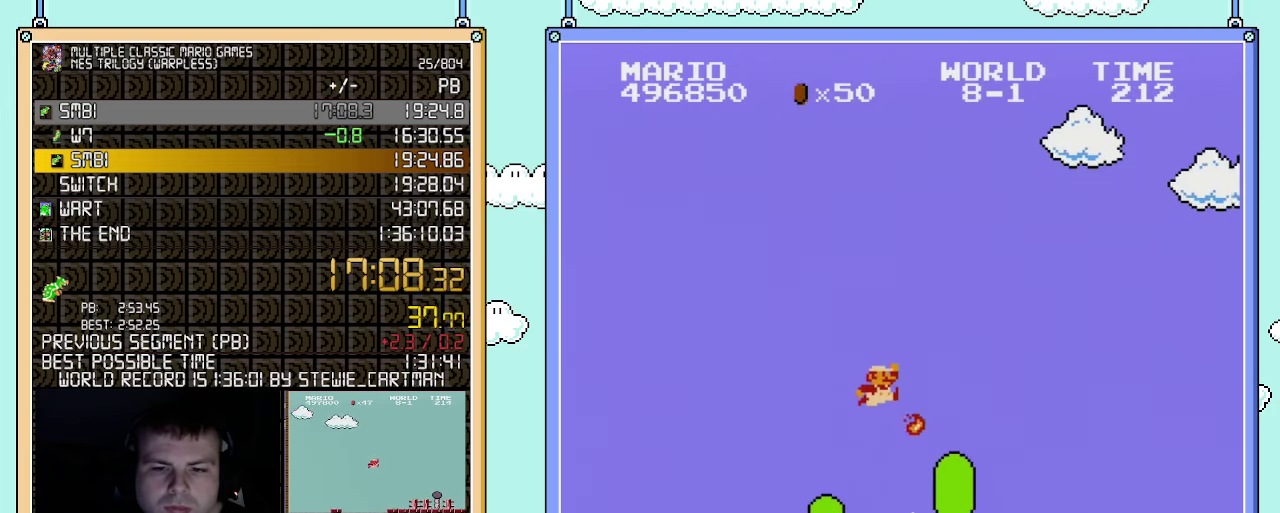
{"buttons": ["B", "DPAD_RIGHT"], "events": [[117, "A", "up"], [117, "B", "down"]]}
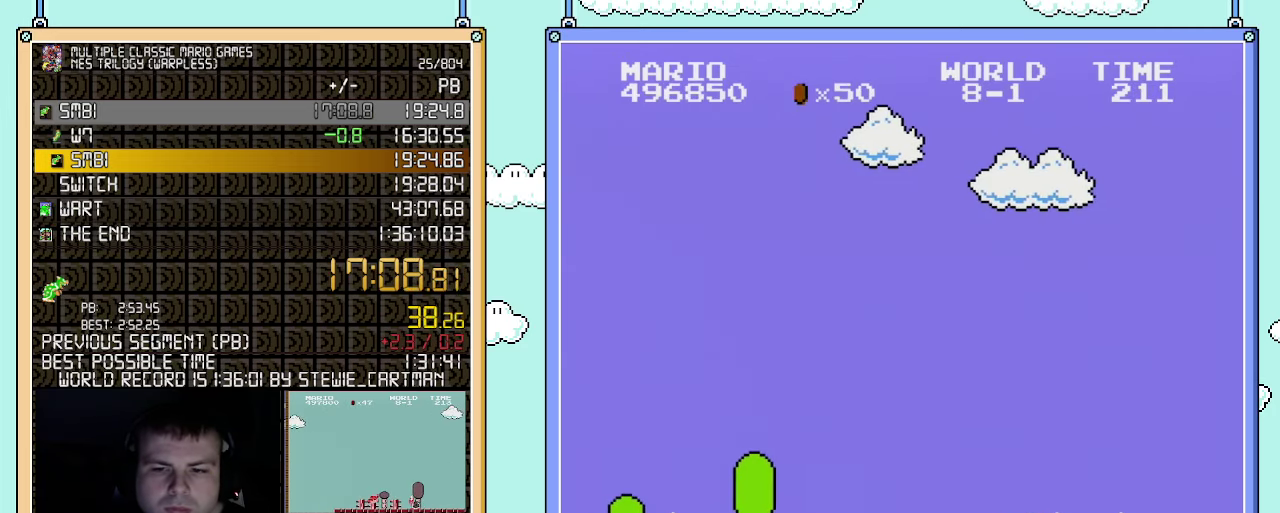
{"buttons": ["B", "DPAD_RIGHT"], "events": []}
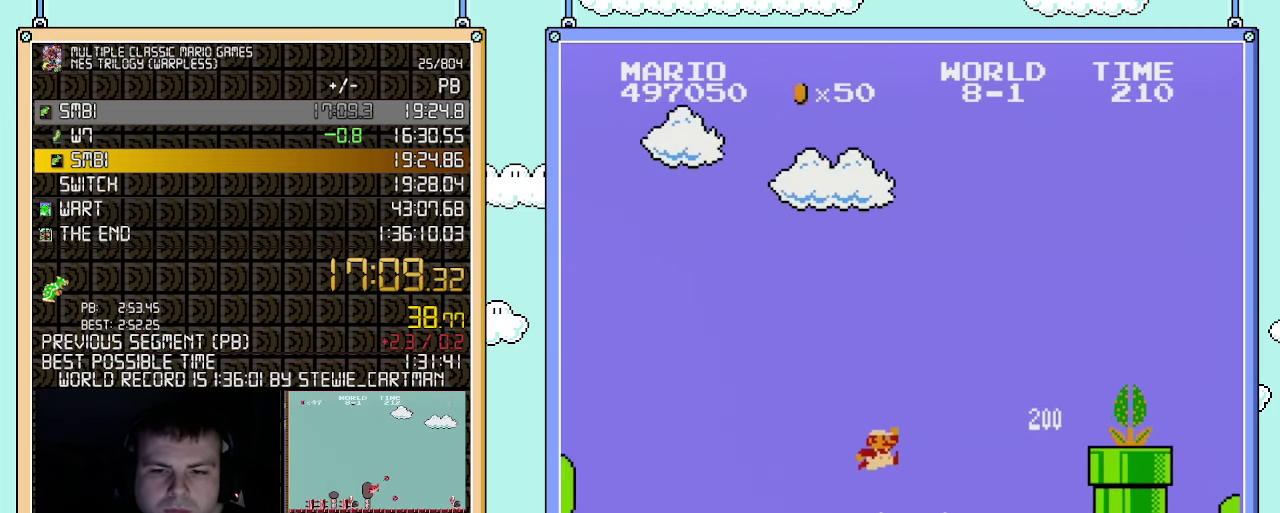
{"buttons": ["A", "B", "DPAD_RIGHT"], "events": [[100, "A", "down"], [150, "B", "up"], [467, "B", "down"]]}
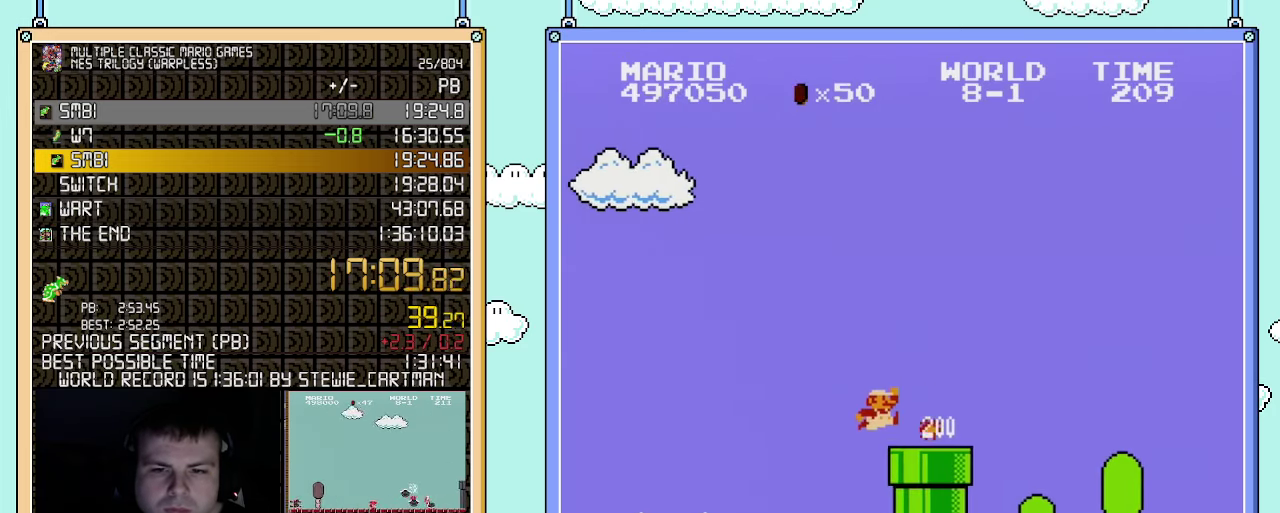
{"buttons": ["B", "DPAD_RIGHT"], "events": [[67, "A", "up"]]}
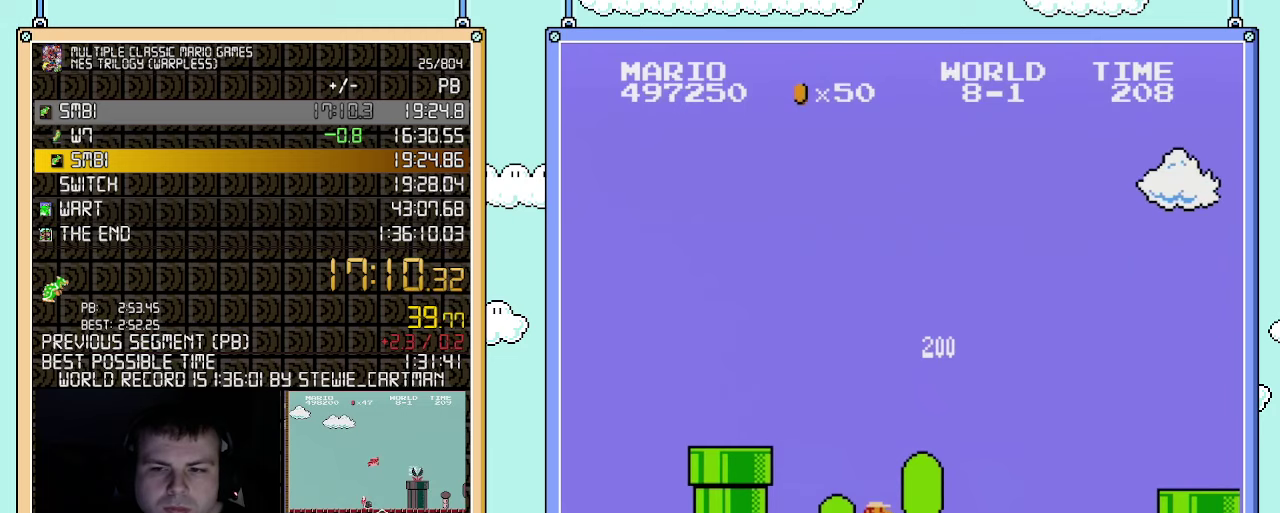
{"buttons": ["A", "B", "DPAD_RIGHT"], "events": [[500, "A", "down"]]}
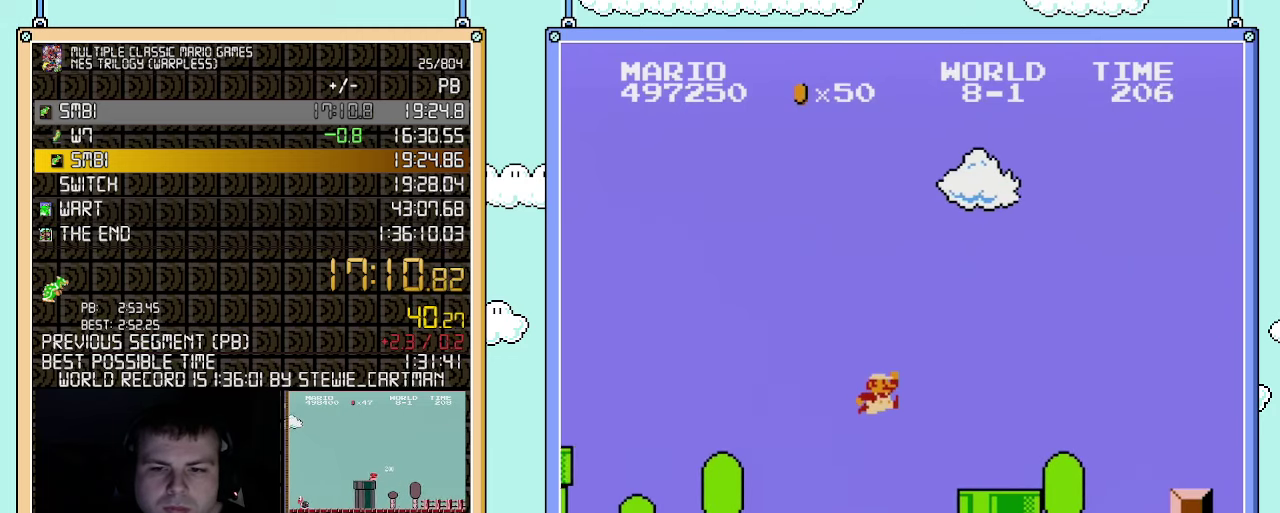
{"buttons": ["B", "DPAD_RIGHT"], "events": [[183, "A", "up"]]}
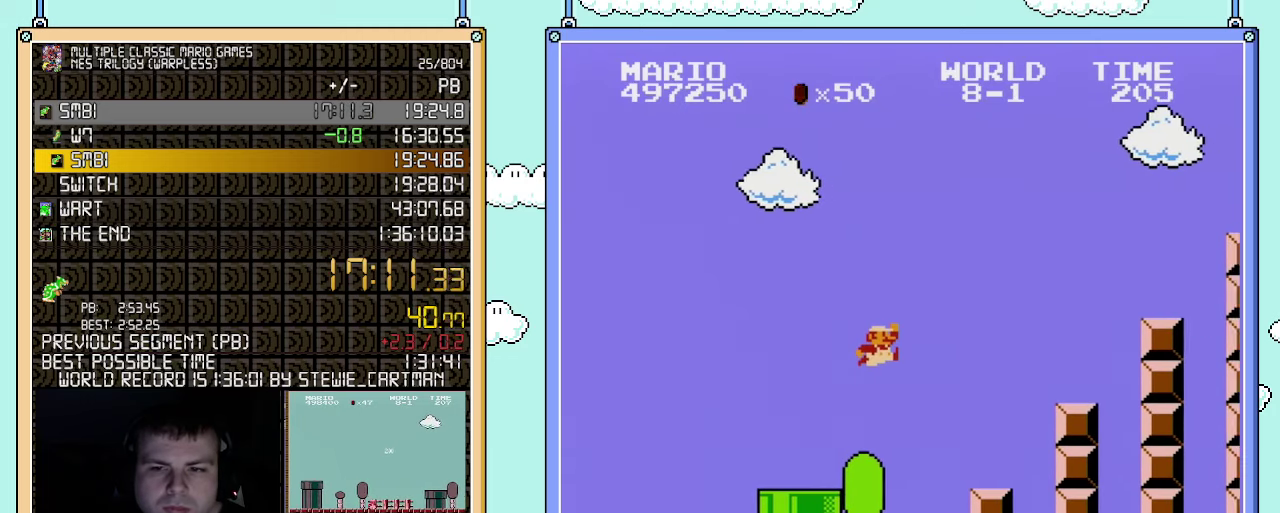
{"buttons": ["B", "DPAD_RIGHT"], "events": [[67, "A", "down"], [400, "A", "up"]]}
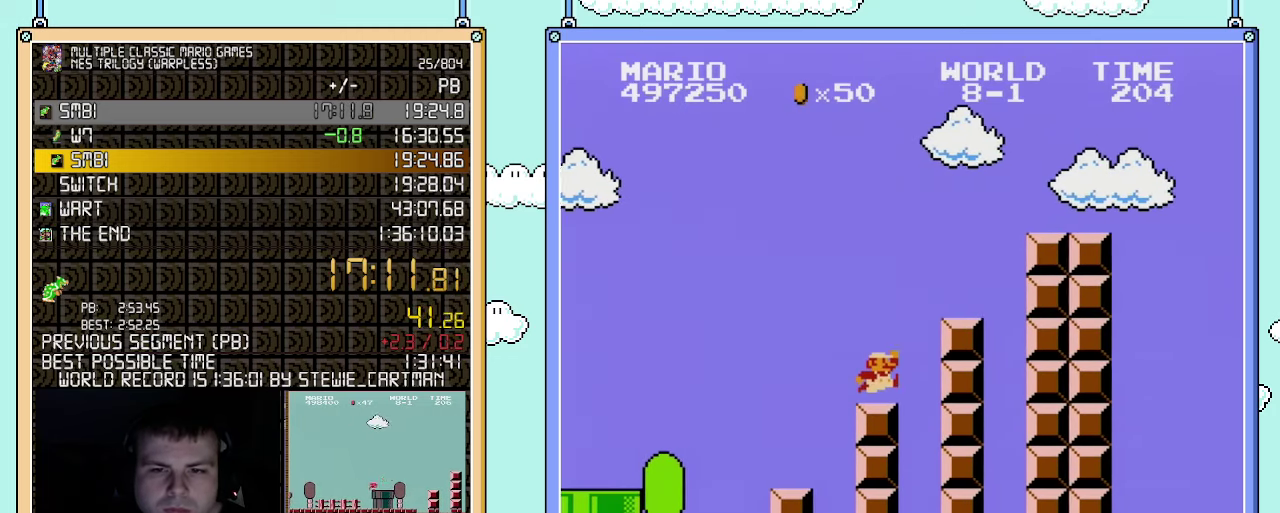
{"buttons": ["A", "B", "DPAD_RIGHT"], "events": [[217, "A", "down"]]}
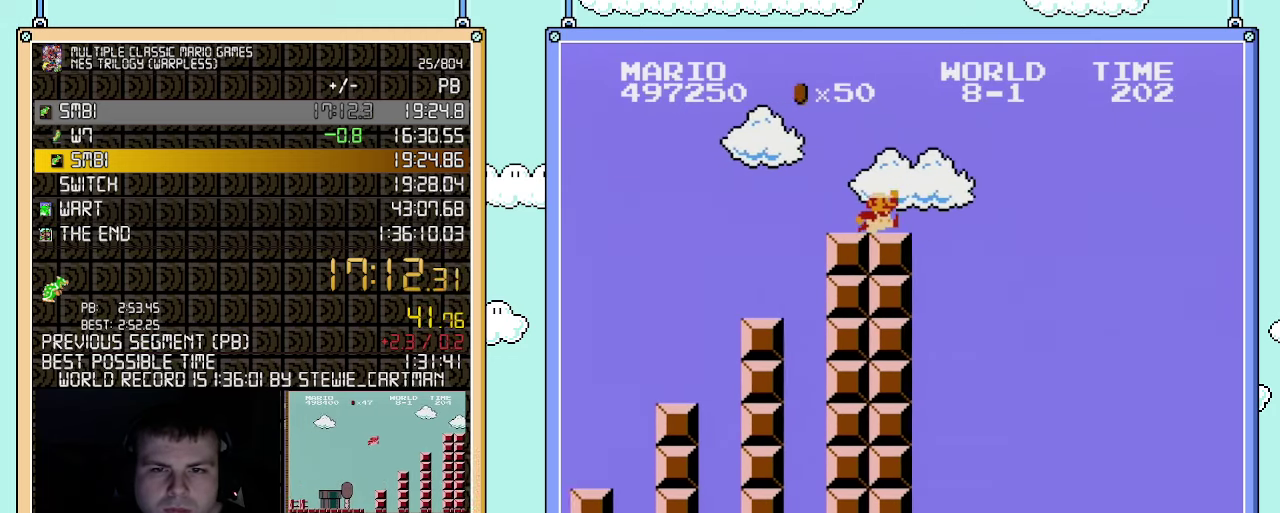
{"buttons": ["A", "B", "DPAD_RIGHT"], "events": [[83, "A", "up"], [317, "A", "down"]]}
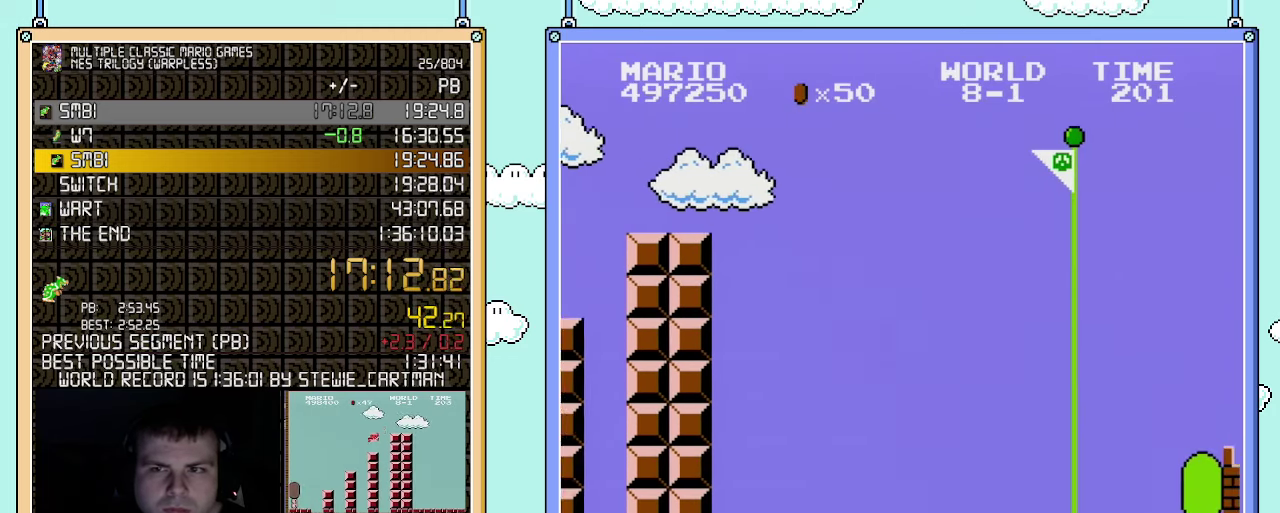
{"buttons": ["A", "B", "DPAD_RIGHT"], "events": []}
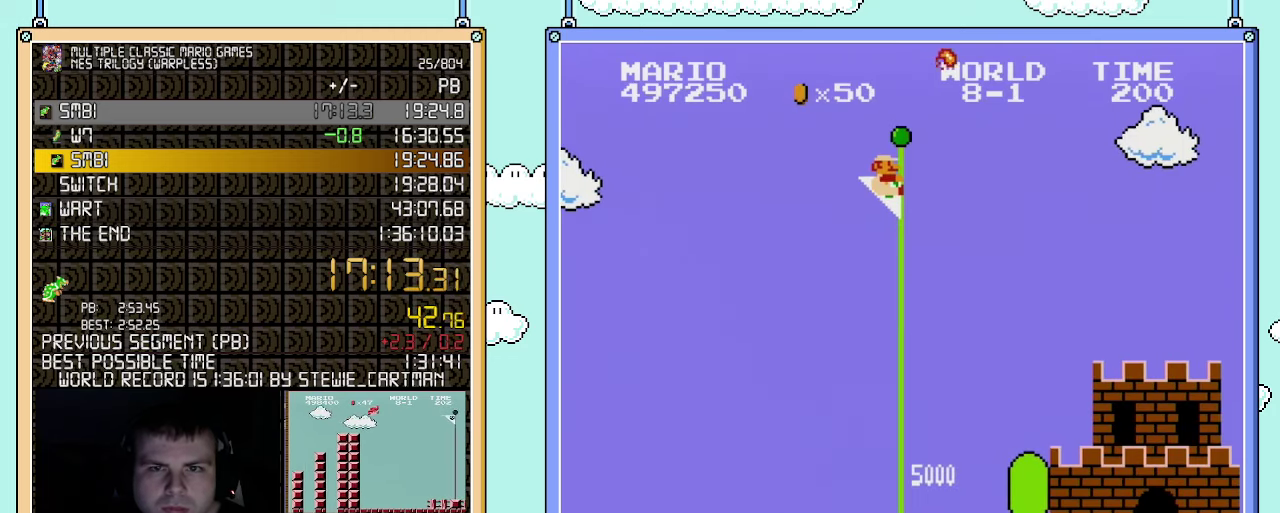
{"buttons": ["B"], "events": [[33, "A", "up"], [150, "DPAD_RIGHT", "up"]]}
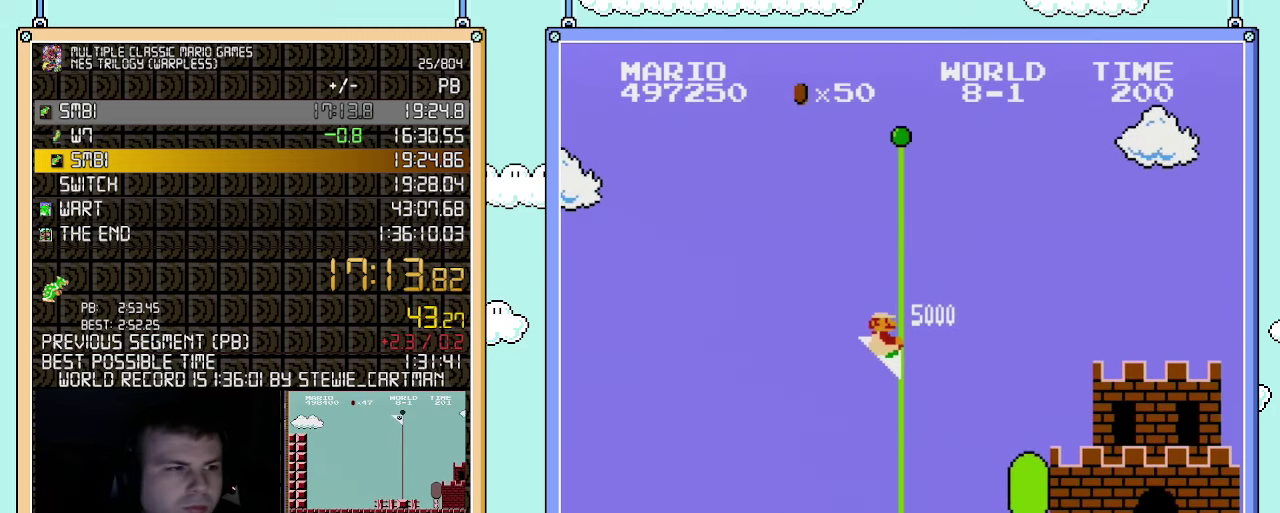
{"buttons": [], "events": [[317, "B", "up"]]}